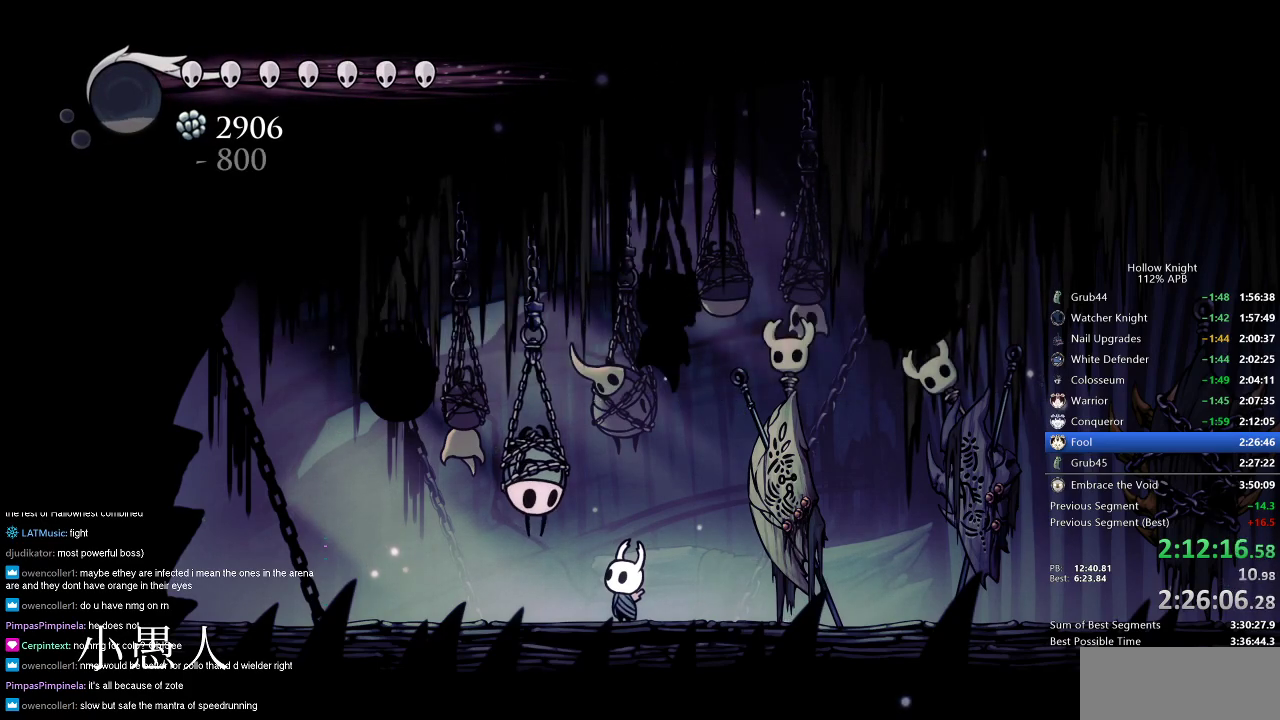
Gameplay with keyboard; each line is a JSON object with the keys held at the frame after it. "events" lists presses ("down") and releases ("up") of "cdash", "dash", "dnail", "down", "heal", "inv", "jump", "left", "nail", "right", "spell" and "up" between this image and that frame as [ms after this image, input, new state], when the widget could be followed in between. No other keys are recorded. Mouse input is not recorded. Key names are as the overlay labels them; some are game actions (e.g. jump) rather than physical keys.
{"keys": ["jump"], "events": [[383, "nail", "down"], [450, "nail", "up"], [483, "jump", "down"], [483, "right", "up"]]}
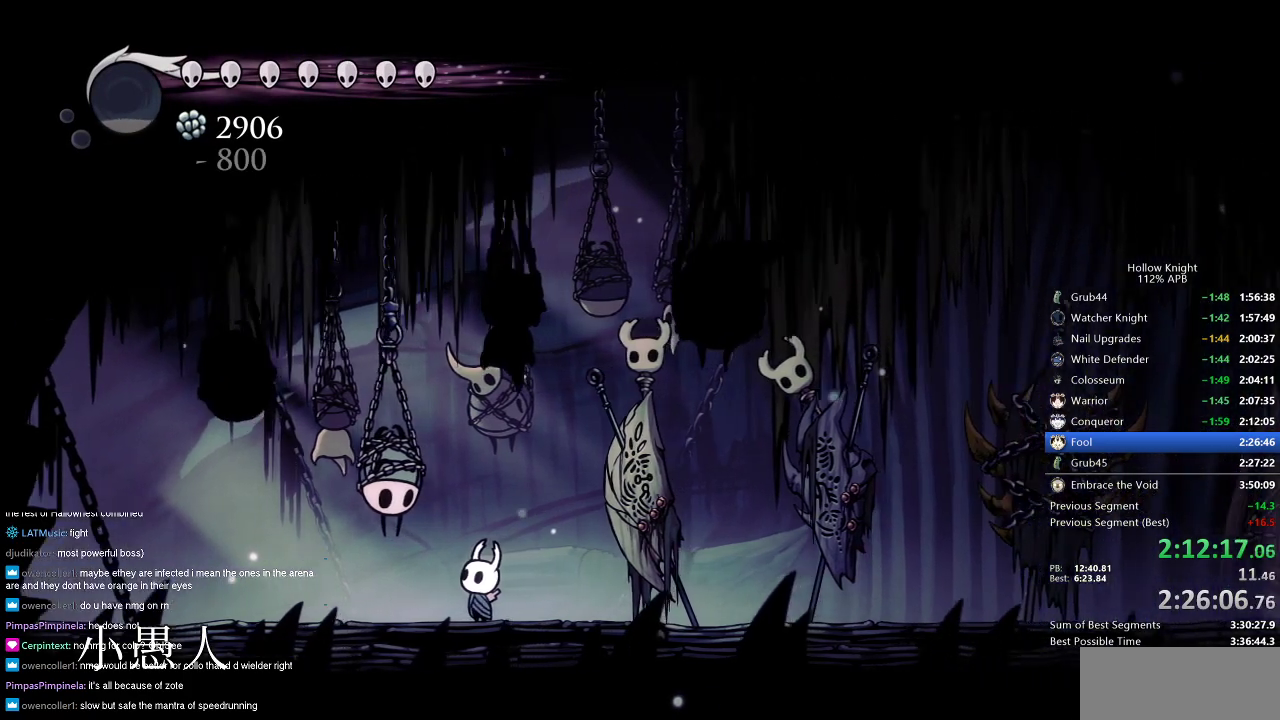
{"keys": [], "events": [[33, "jump", "up"], [33, "nail", "down"], [117, "nail", "up"], [167, "jump", "down"], [217, "dnail", "down"], [217, "nail", "down"], [267, "jump", "up"], [317, "dnail", "up"], [350, "jump", "down"], [350, "nail", "up"], [400, "nail", "down"], [467, "dnail", "down"], [467, "jump", "up"], [500, "dnail", "up"], [500, "nail", "up"]]}
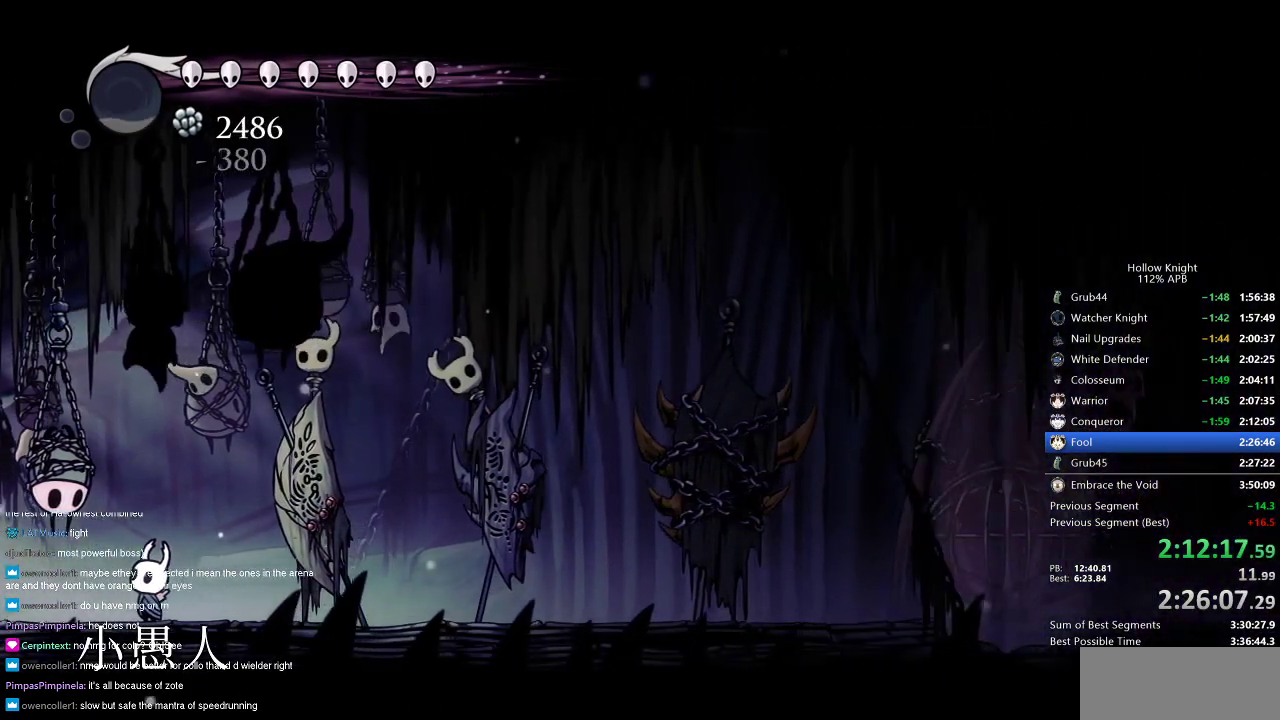
{"keys": [], "events": [[50, "jump", "down"], [83, "nail", "down"], [133, "jump", "up"], [200, "nail", "up"], [233, "jump", "down"], [283, "nail", "down"], [333, "jump", "up"], [367, "nail", "up"]]}
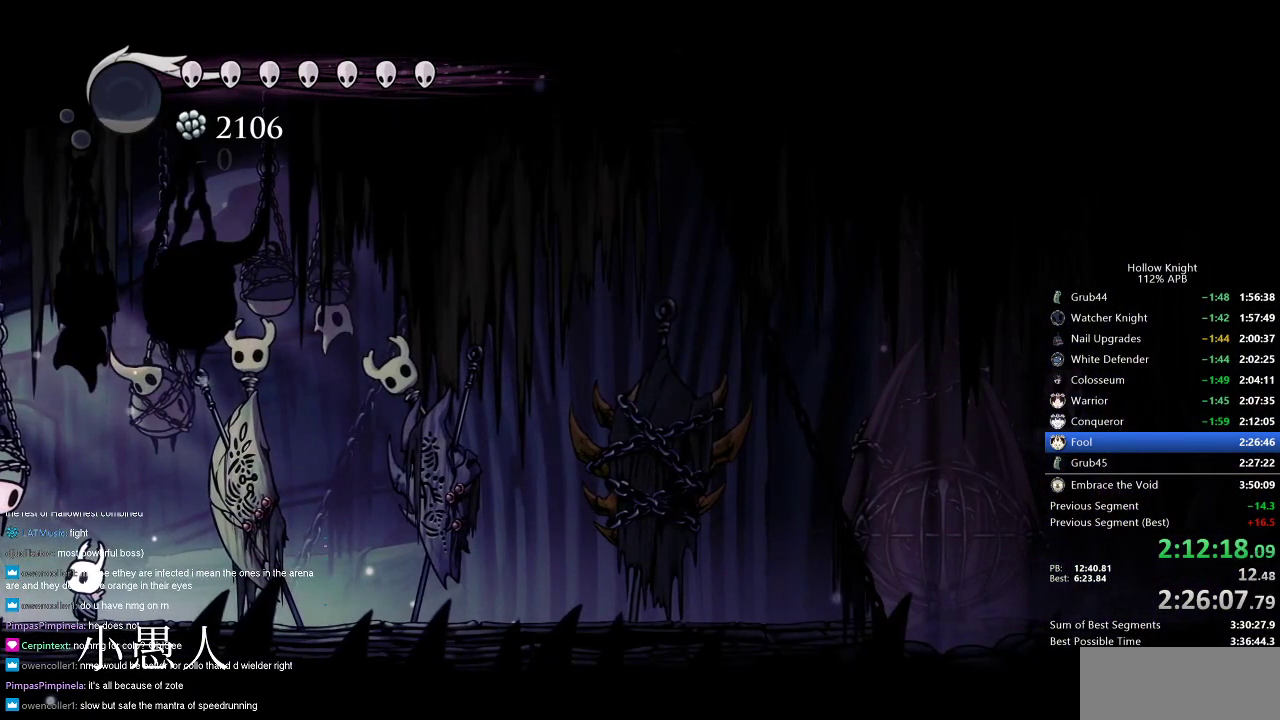
{"keys": ["nail"], "events": [[300, "nail", "down"], [333, "jump", "down"], [333, "nail", "up"], [483, "jump", "up"], [483, "nail", "down"]]}
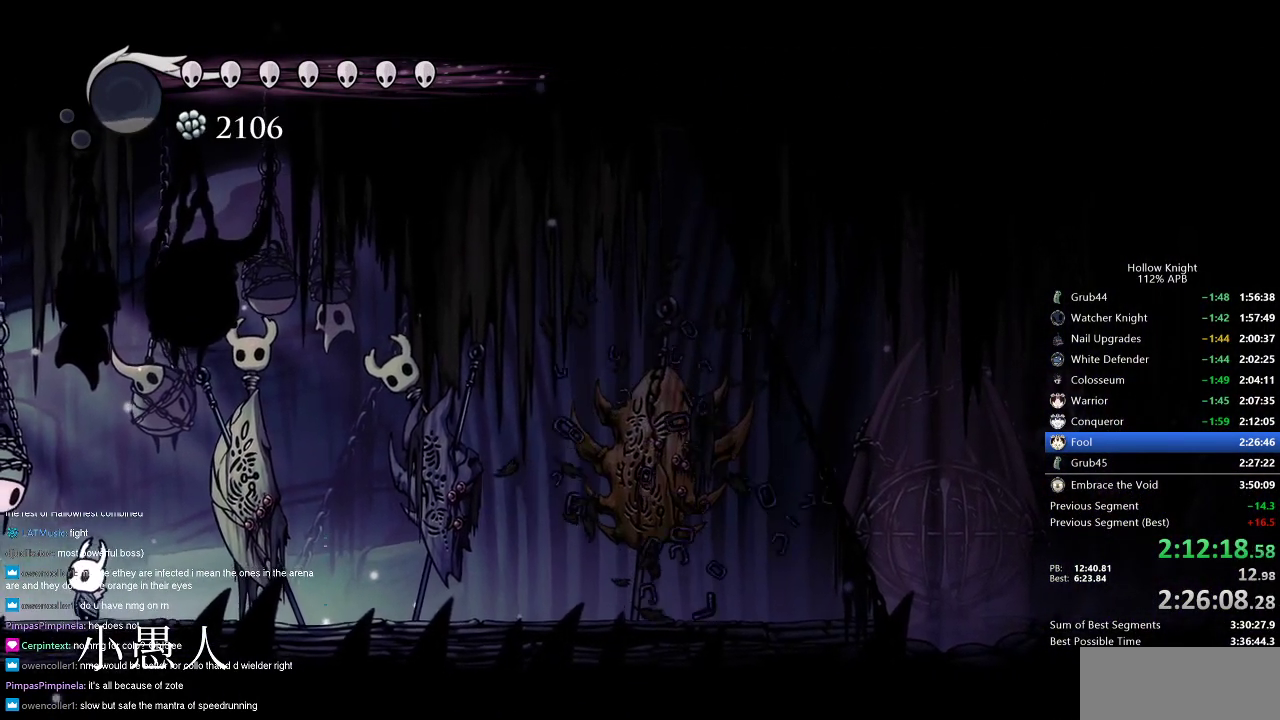
{"keys": [], "events": [[67, "nail", "up"]]}
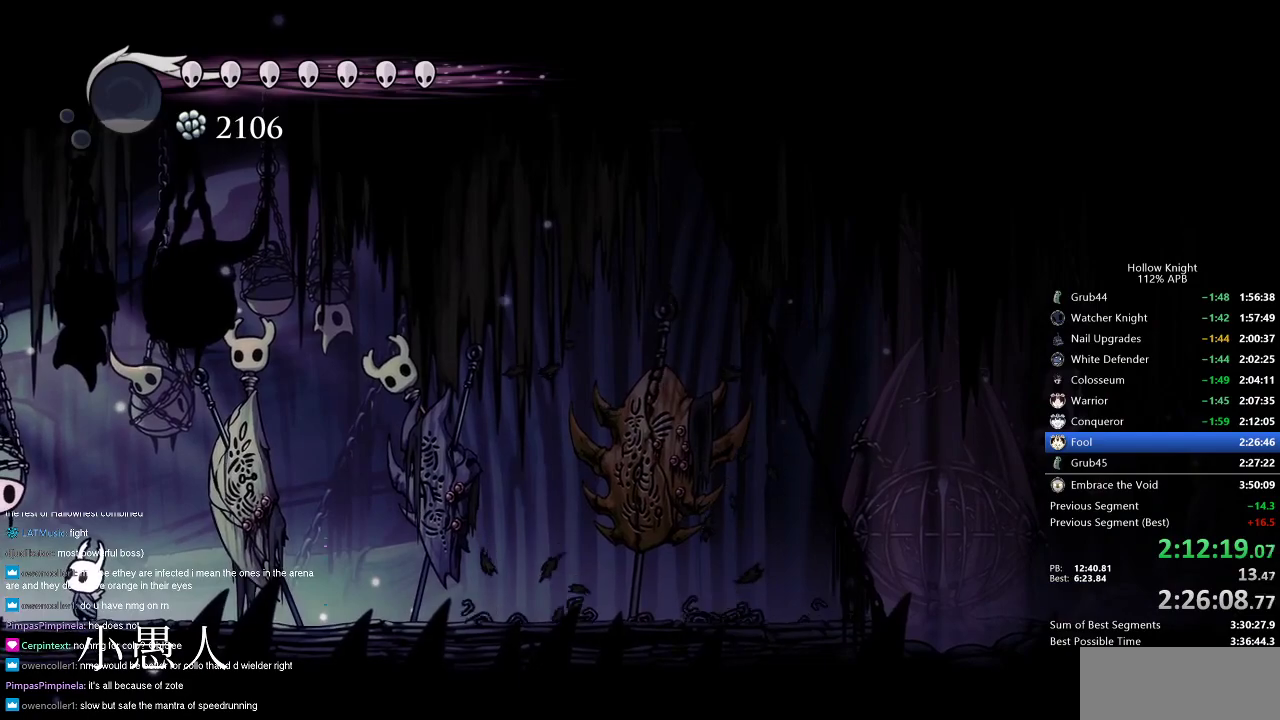
{"keys": ["jump", "right"], "events": [[233, "right", "down"], [333, "jump", "down"], [367, "jump", "up"], [467, "jump", "down"]]}
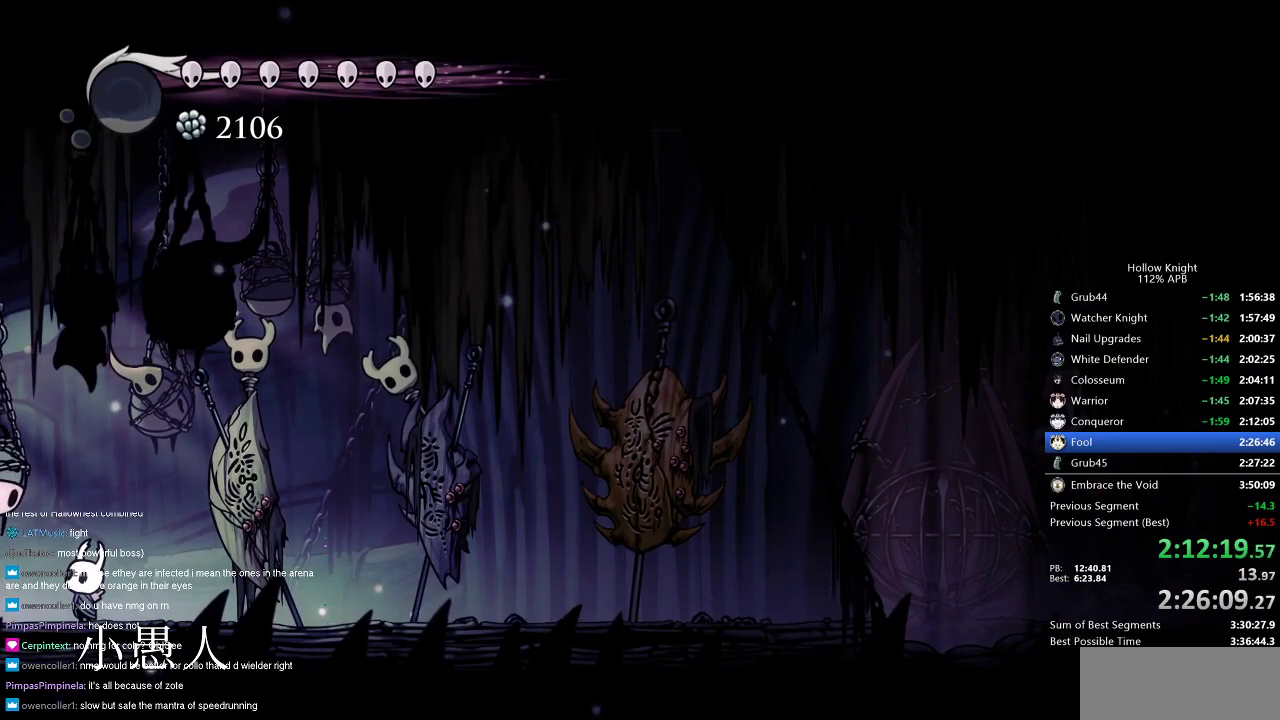
{"keys": ["dnail", "nail"], "events": [[17, "dnail", "down"], [67, "jump", "up"], [117, "dnail", "up"], [150, "jump", "down"], [150, "right", "up"], [200, "jump", "up"], [250, "dnail", "down"], [250, "nail", "down"], [300, "jump", "down"], [333, "dnail", "up"], [333, "nail", "up"], [433, "dnail", "down"], [433, "jump", "up"], [433, "nail", "down"]]}
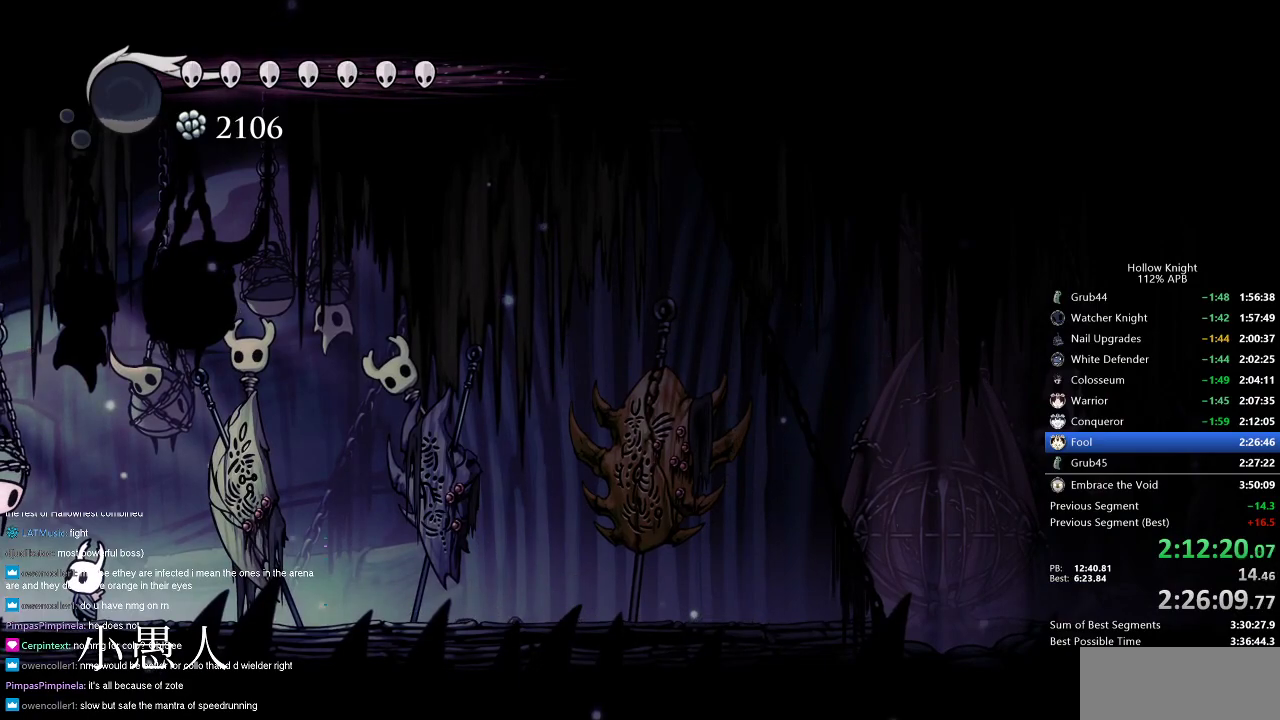
{"keys": ["jump"], "events": [[33, "nail", "up"], [83, "dnail", "up"], [83, "jump", "down"], [117, "dnail", "down"], [117, "jump", "up"], [167, "nail", "down"], [217, "jump", "down"], [217, "nail", "up"], [300, "dnail", "up"], [350, "jump", "up"], [350, "nail", "down"], [417, "jump", "down"], [417, "nail", "up"], [467, "dnail", "down"], [467, "jump", "up"], [500, "dnail", "up"], [500, "jump", "down"]]}
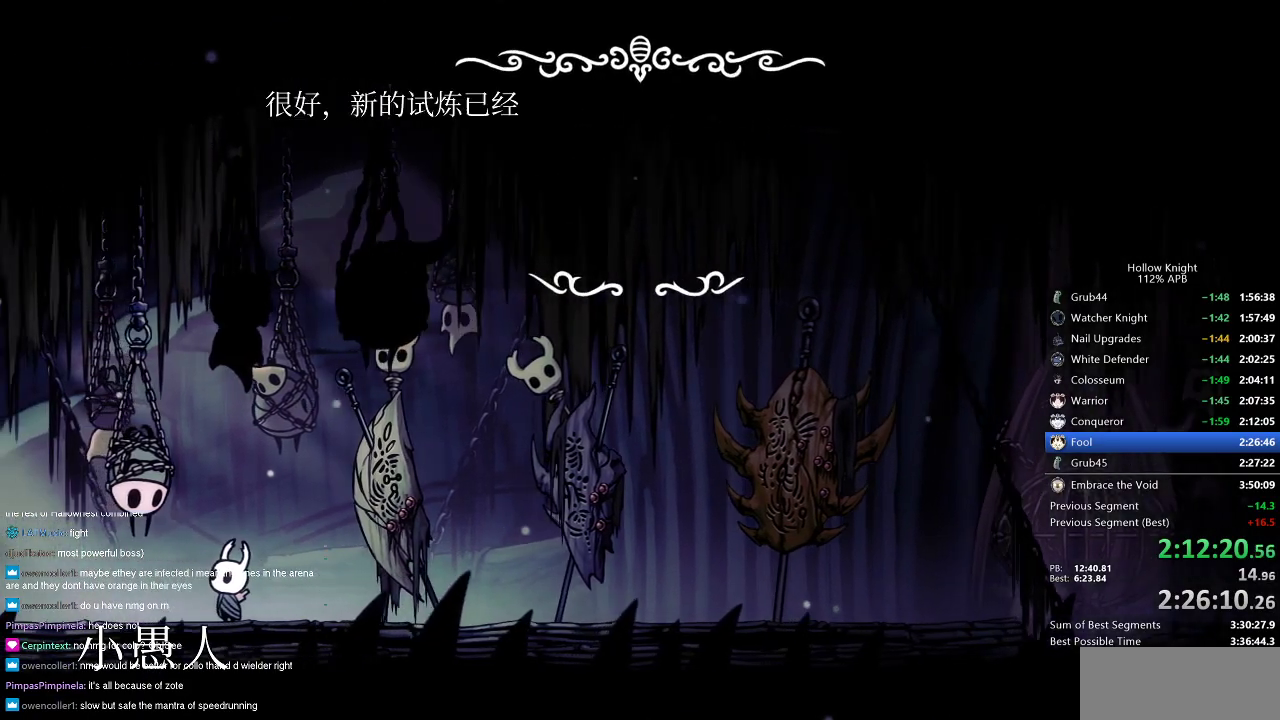
{"keys": ["dash", "right"], "events": [[50, "jump", "up"], [83, "dnail", "down"], [83, "nail", "down"], [133, "dnail", "up"], [133, "jump", "down"], [133, "nail", "up"], [200, "jump", "up"], [200, "nail", "down"], [233, "jump", "down"], [233, "nail", "up"], [283, "jump", "up"], [283, "nail", "down"], [367, "jump", "down"], [367, "nail", "up"], [417, "jump", "up"], [417, "right", "down"], [467, "dash", "down"]]}
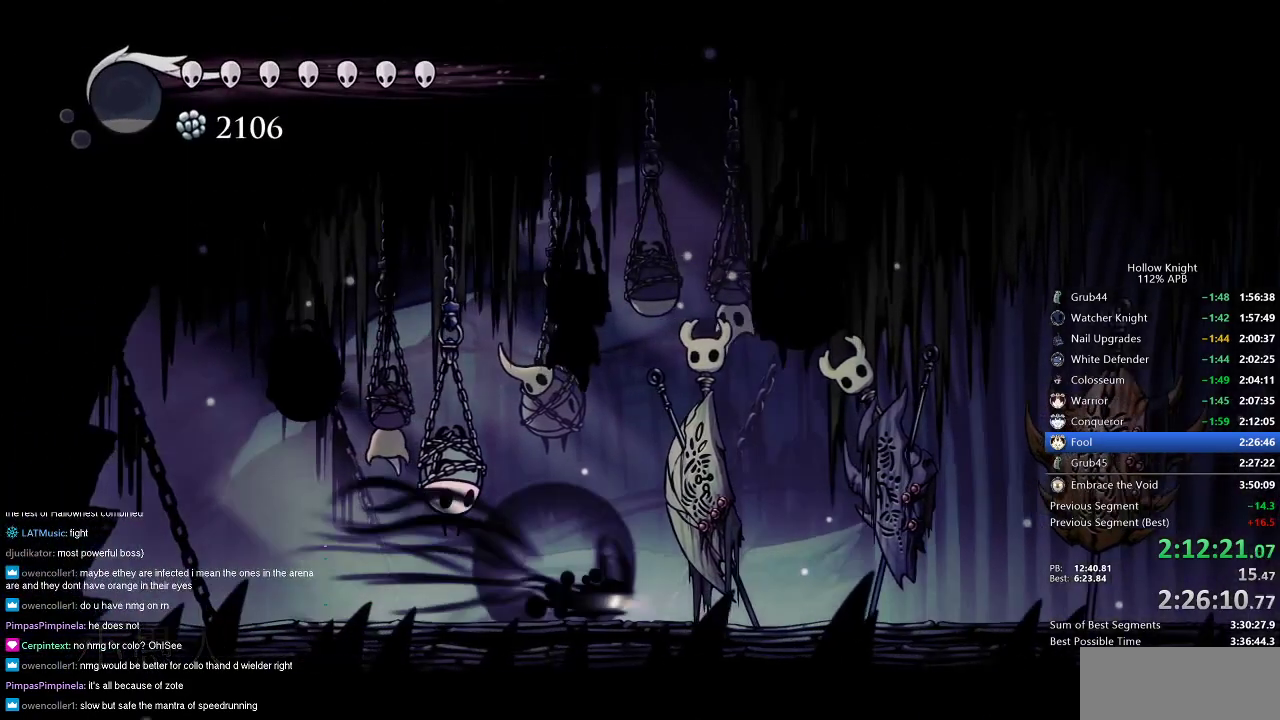
{"keys": ["right"], "events": [[100, "dash", "up"]]}
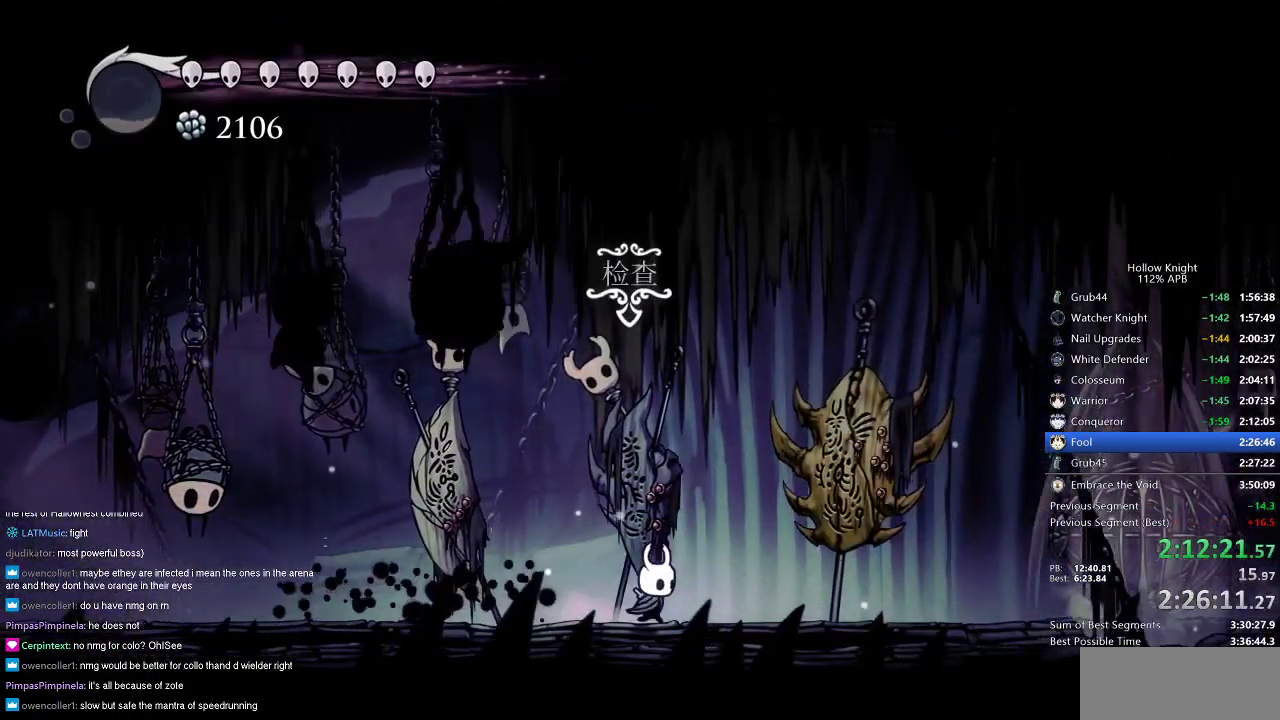
{"keys": ["down", "right"], "events": [[500, "down", "down"]]}
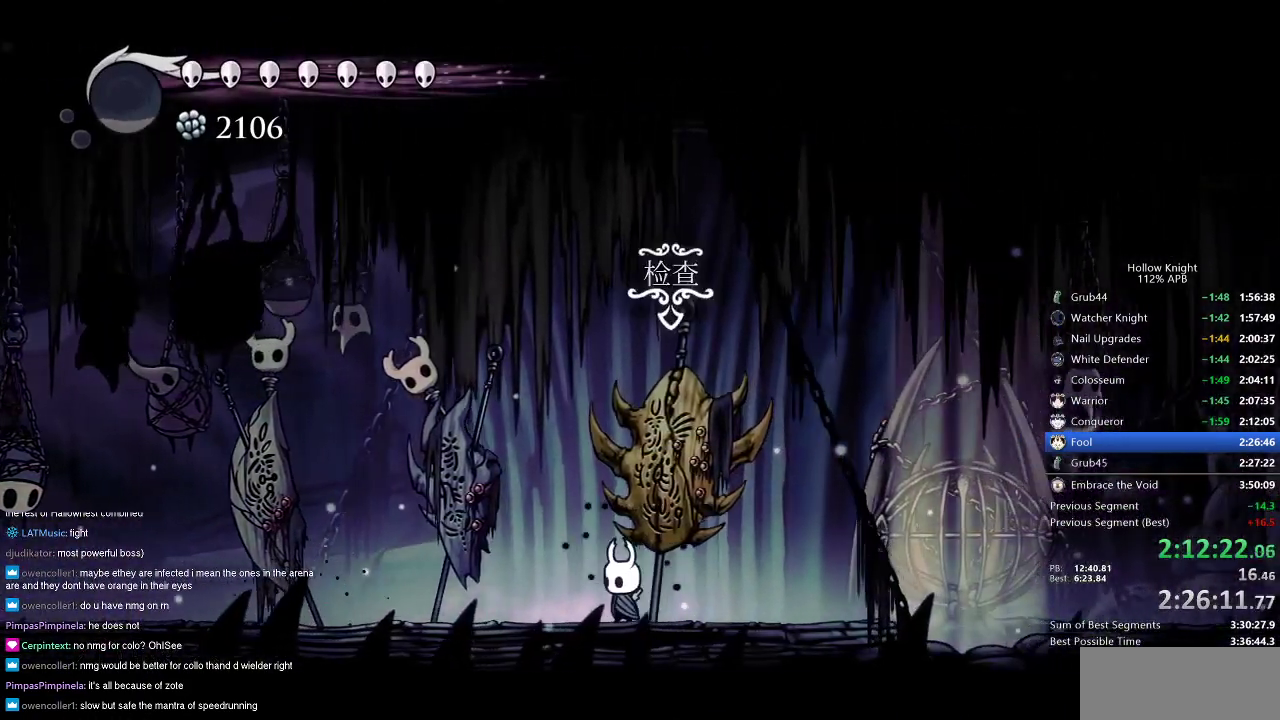
{"keys": [], "events": [[50, "right", "up"], [83, "down", "up"]]}
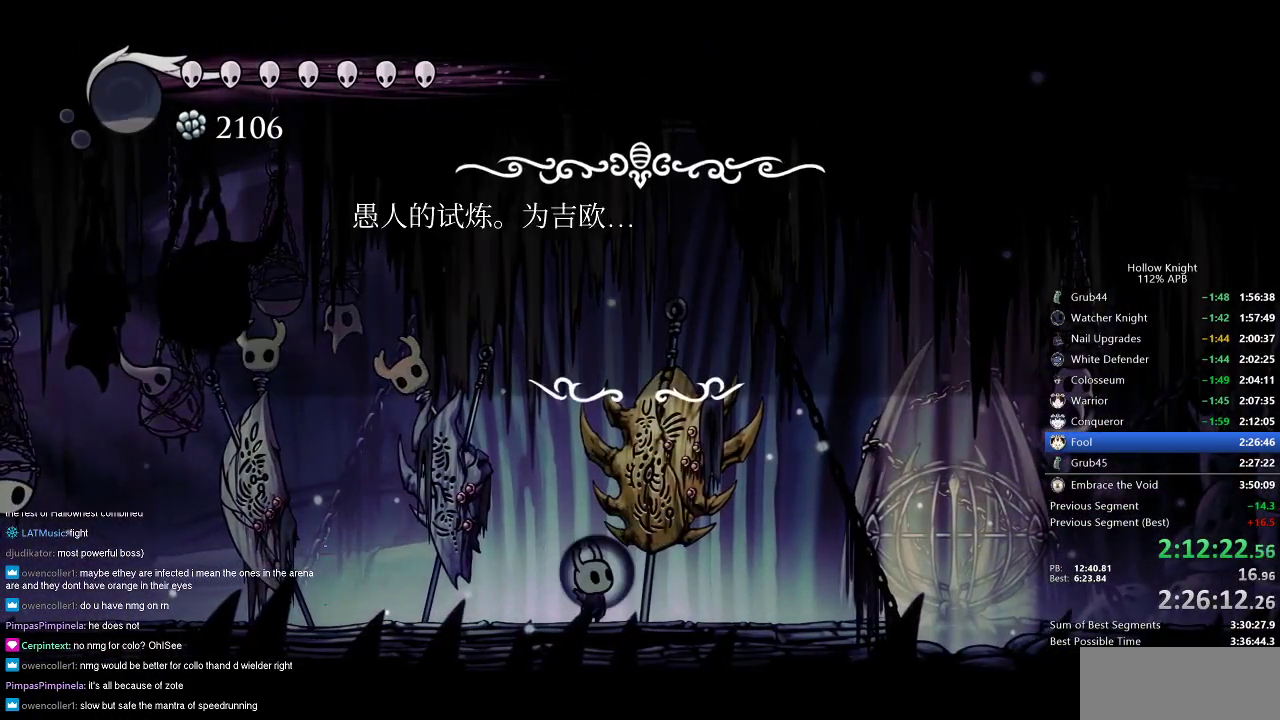
{"keys": [], "events": []}
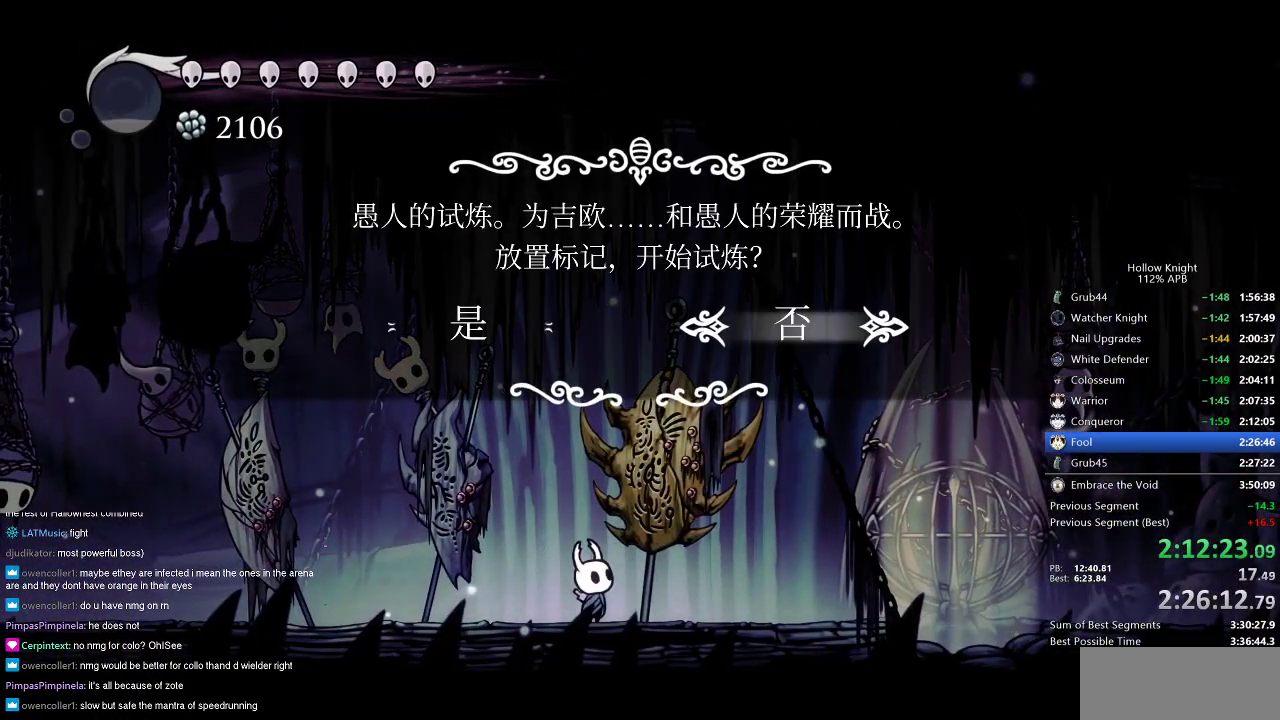
{"keys": [], "events": [[33, "left", "down"], [117, "jump", "down"], [117, "left", "up"], [167, "jump", "up"]]}
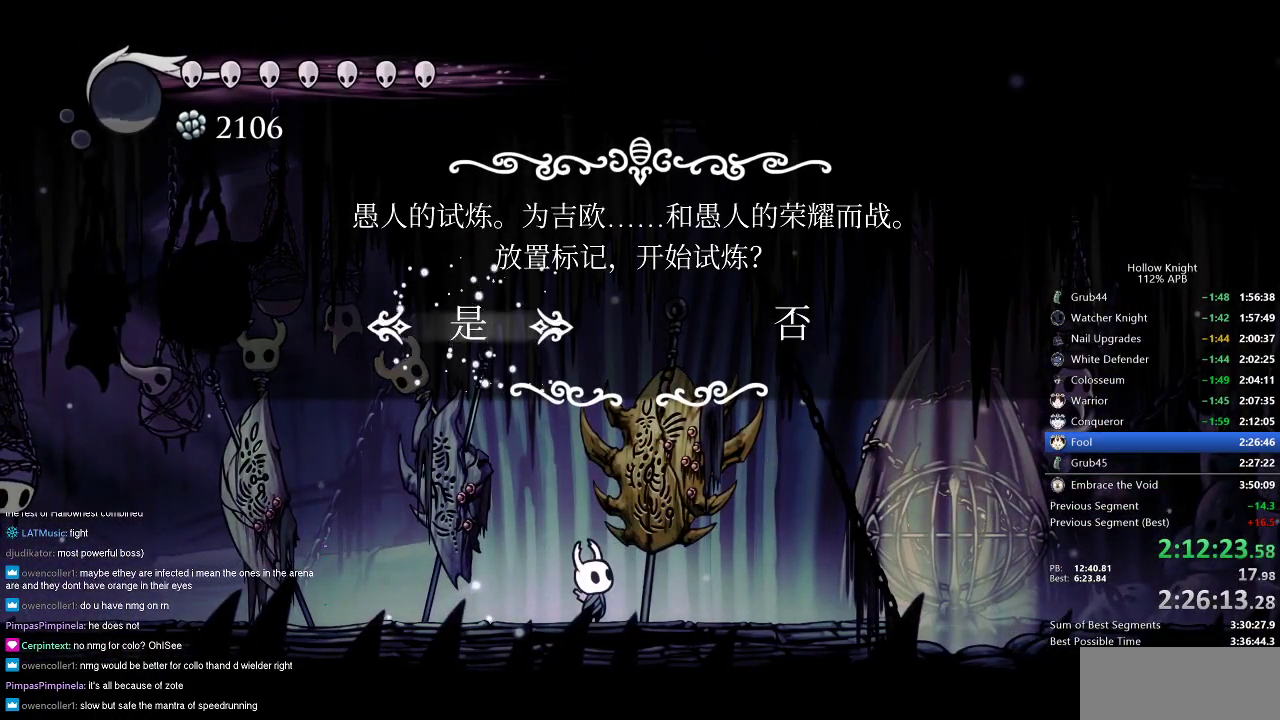
{"keys": ["right"], "events": [[467, "right", "down"]]}
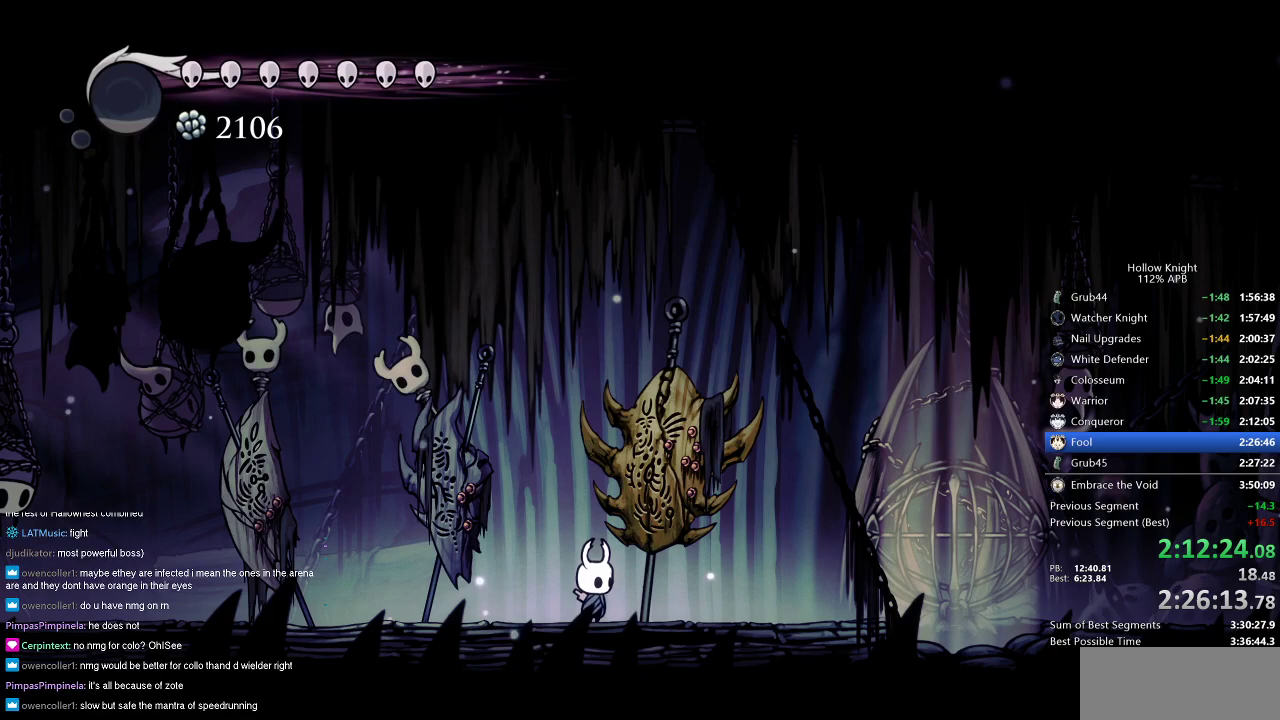
{"keys": ["right"], "events": []}
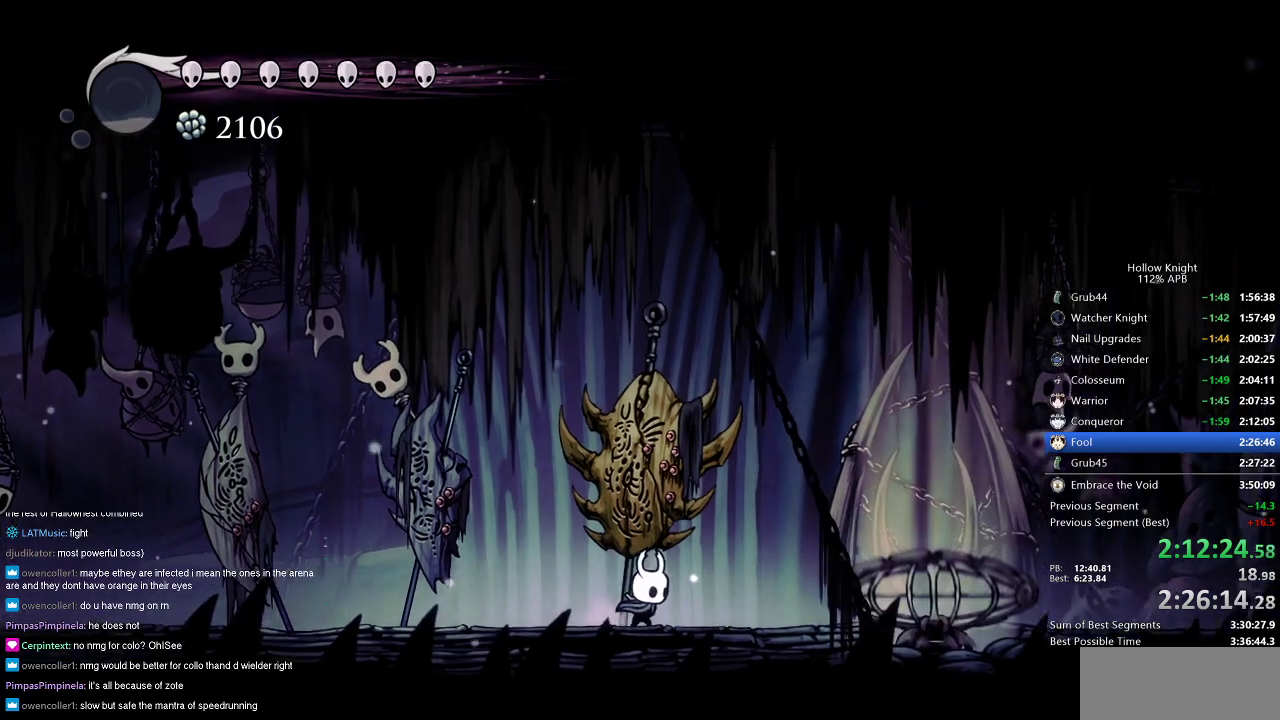
{"keys": ["cdash"], "events": [[117, "cdash", "down"], [167, "right", "up"]]}
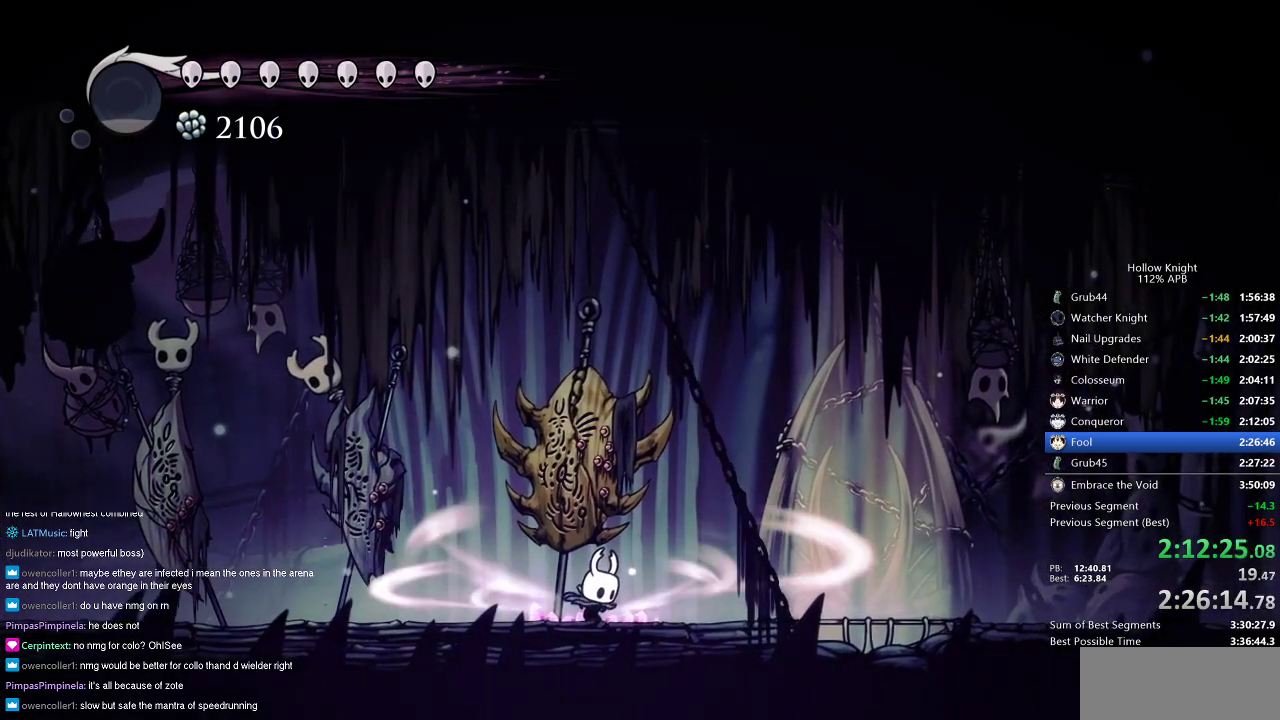
{"keys": ["cdash"], "events": []}
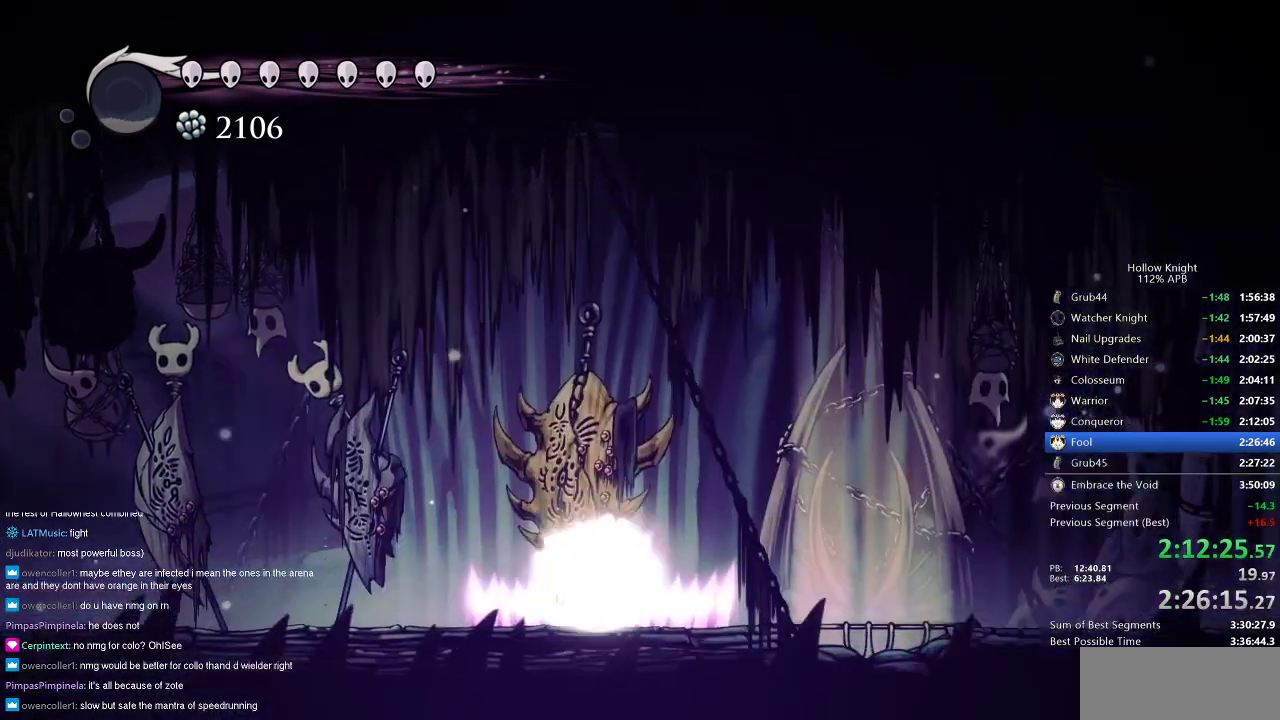
{"keys": [], "events": [[67, "cdash", "up"]]}
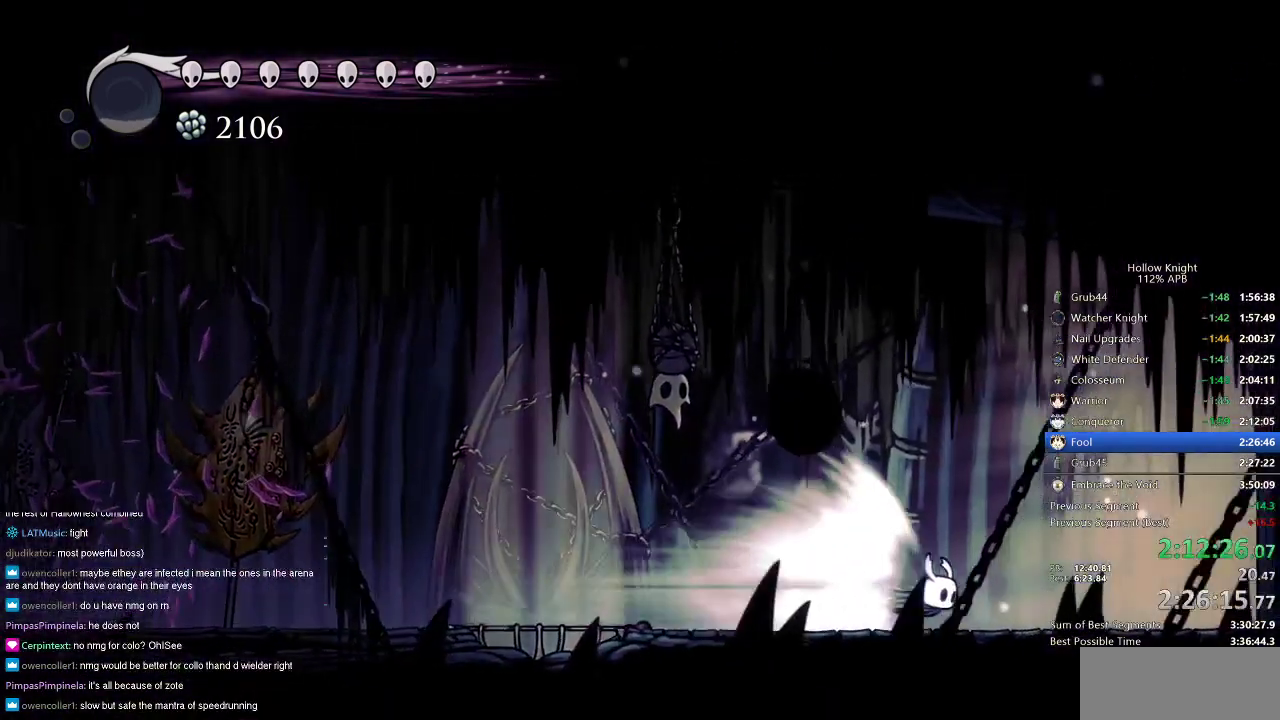
{"keys": [], "events": []}
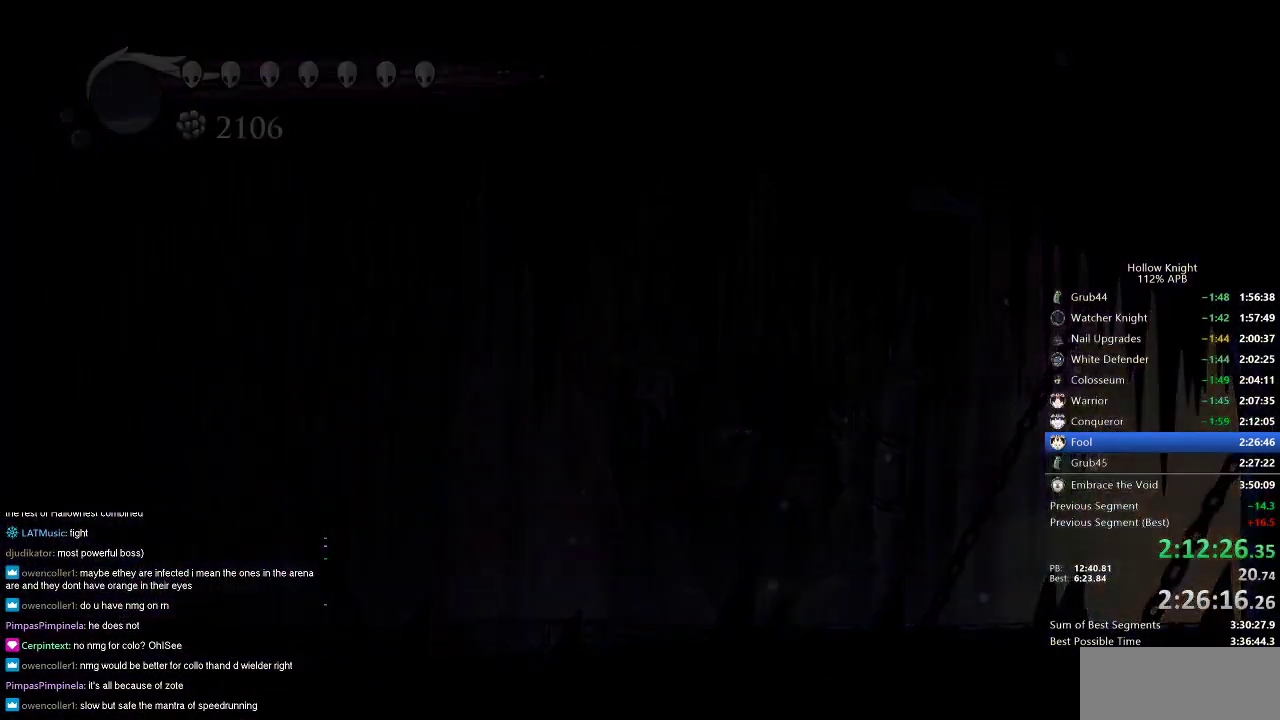
{"keys": [], "events": []}
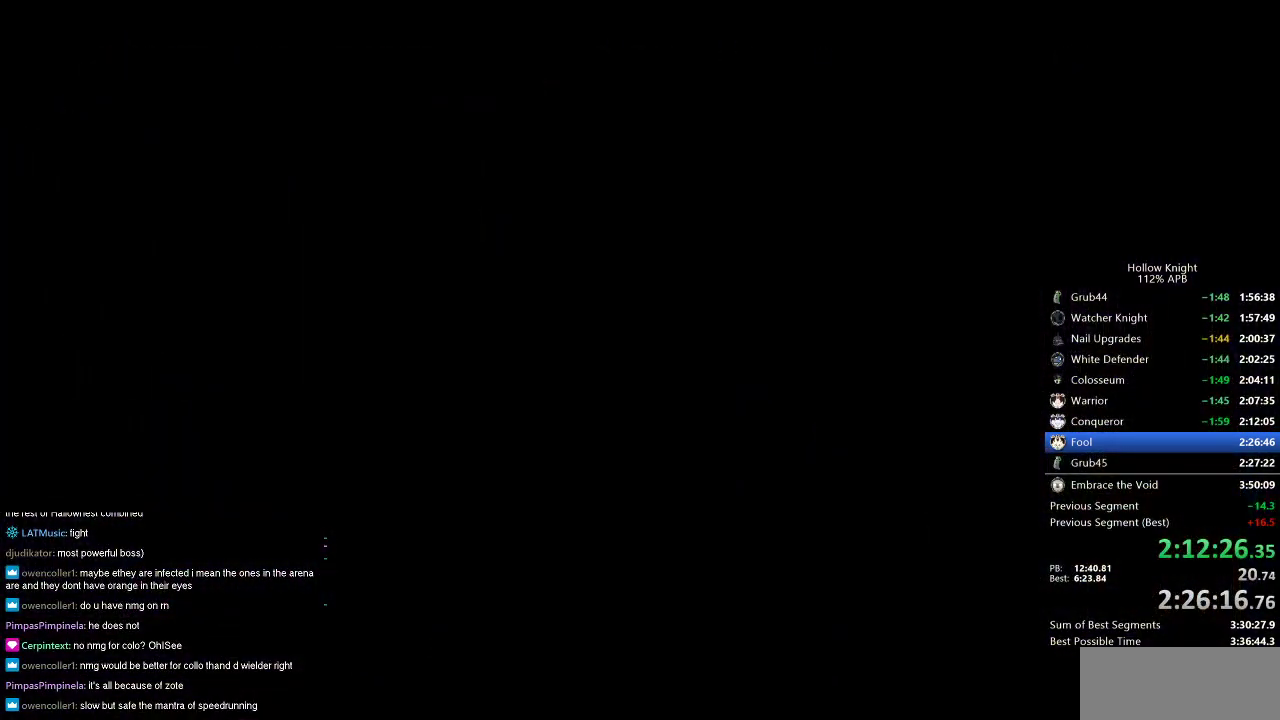
{"keys": [], "events": []}
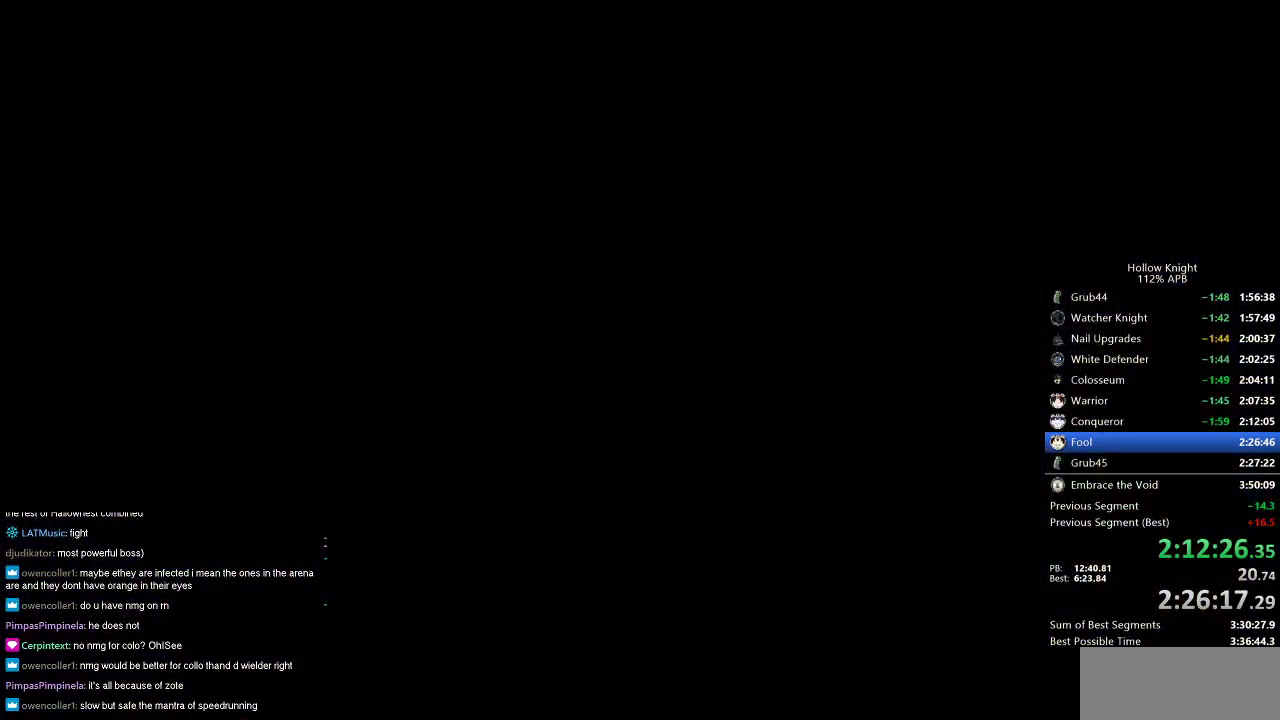
{"keys": [], "events": []}
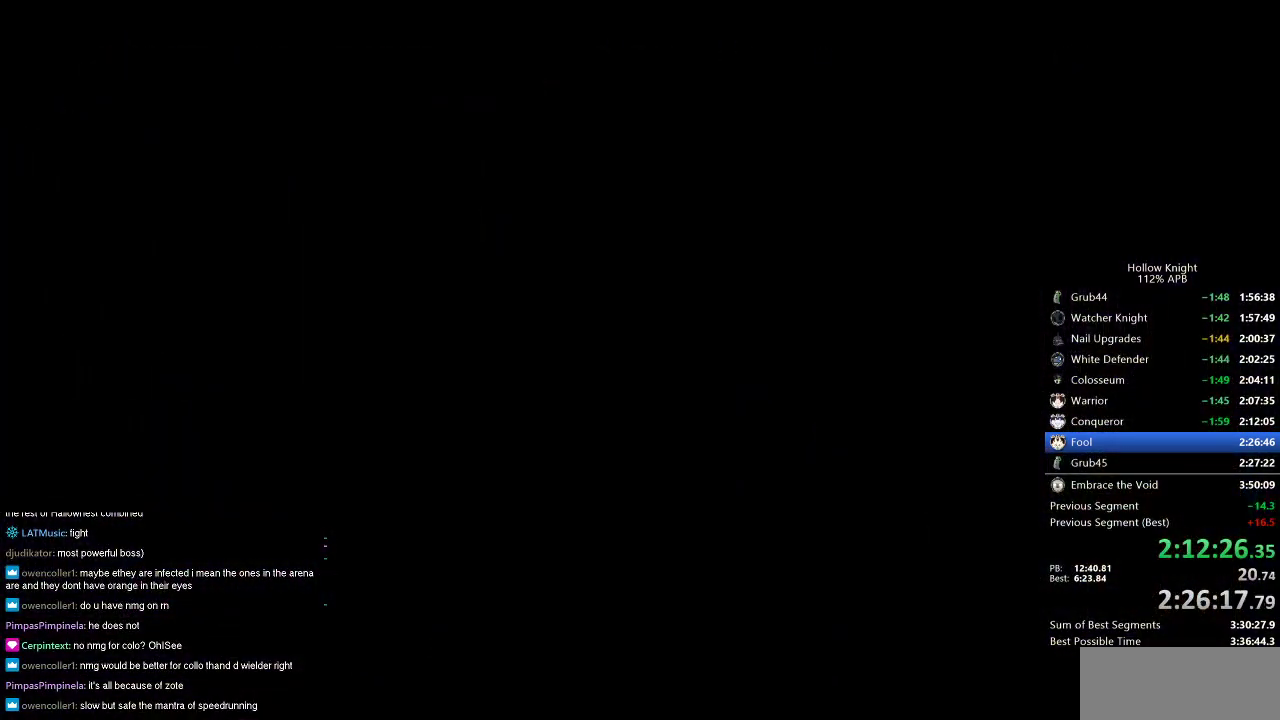
{"keys": [], "events": []}
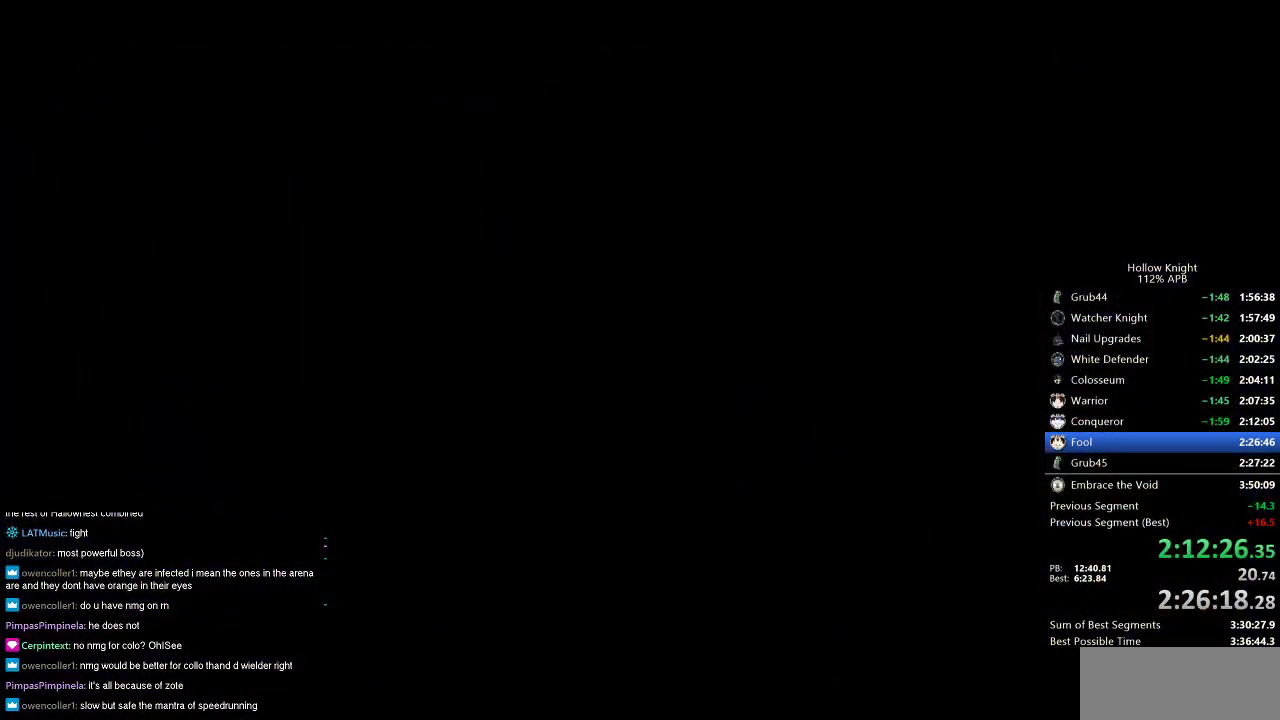
{"keys": ["nail"], "events": [[483, "nail", "down"]]}
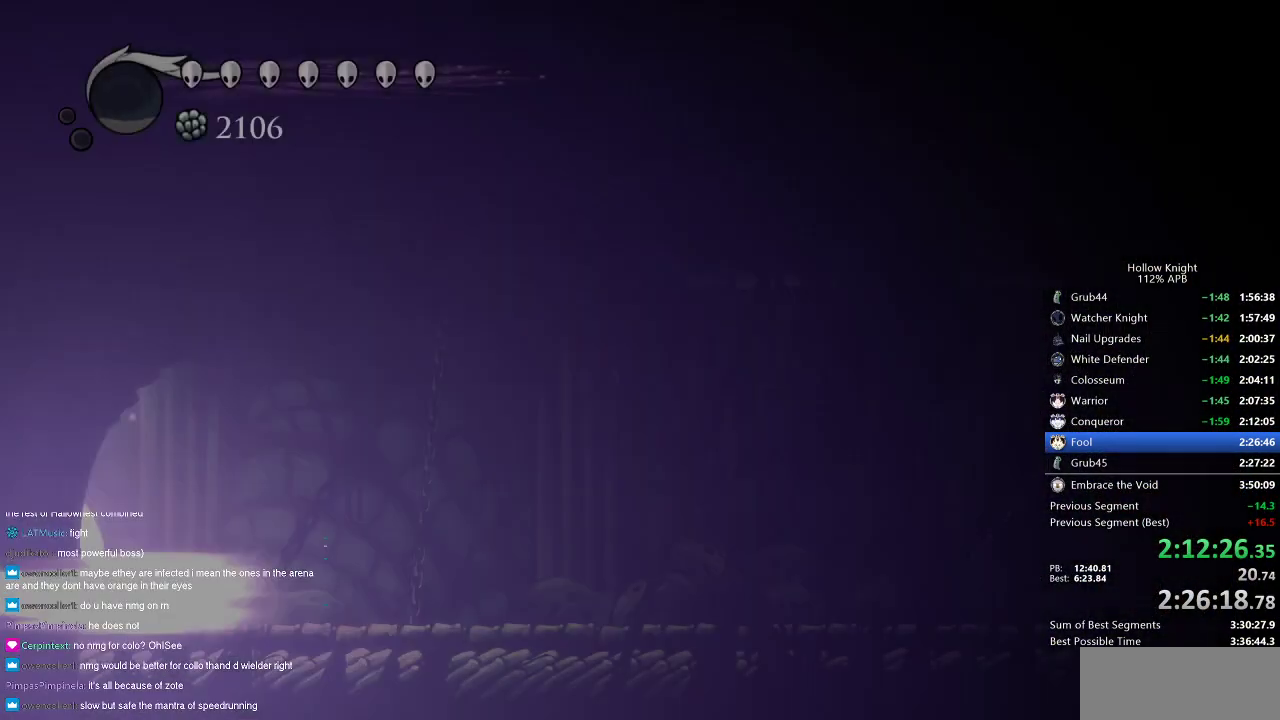
{"keys": ["nail"], "events": []}
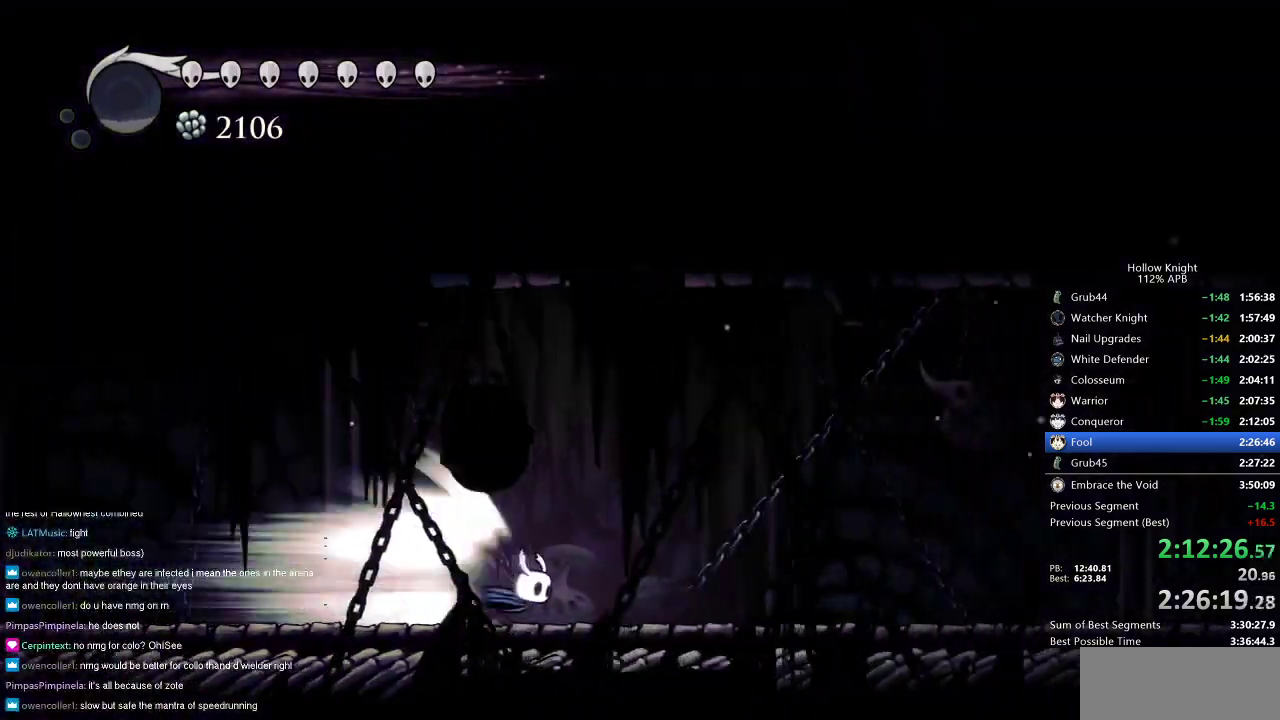
{"keys": ["nail"], "events": []}
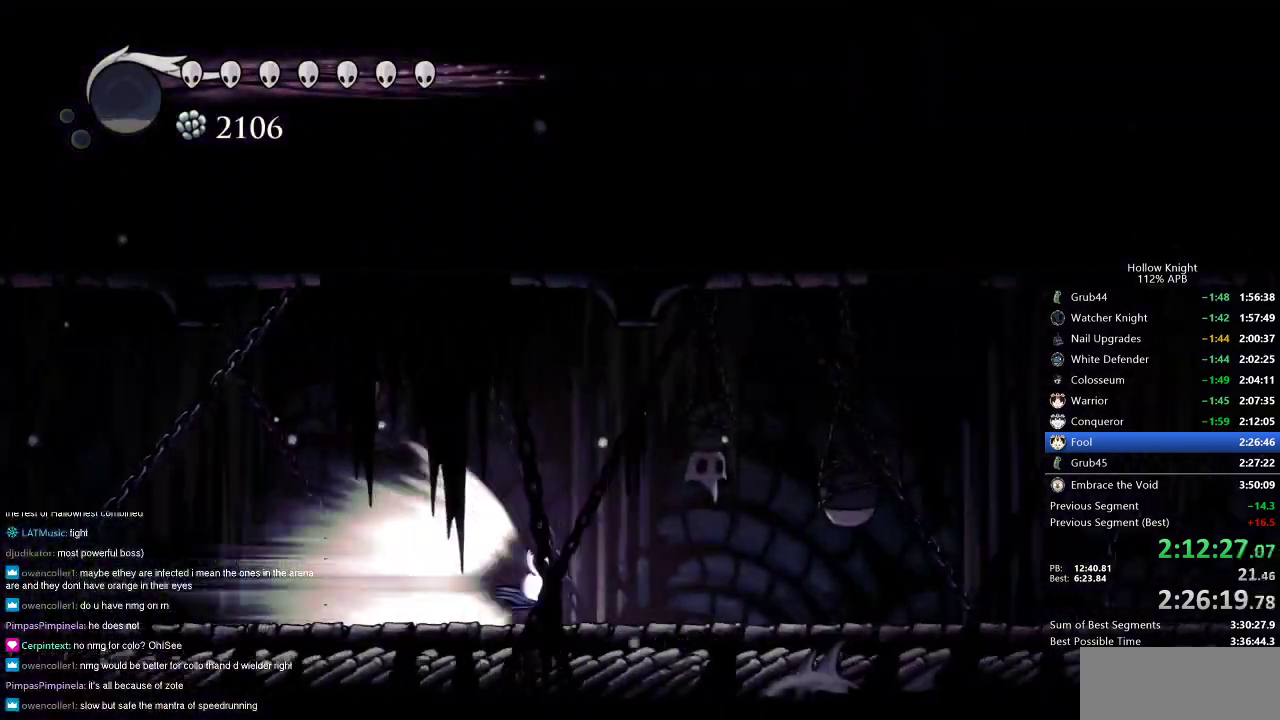
{"keys": ["nail"], "events": []}
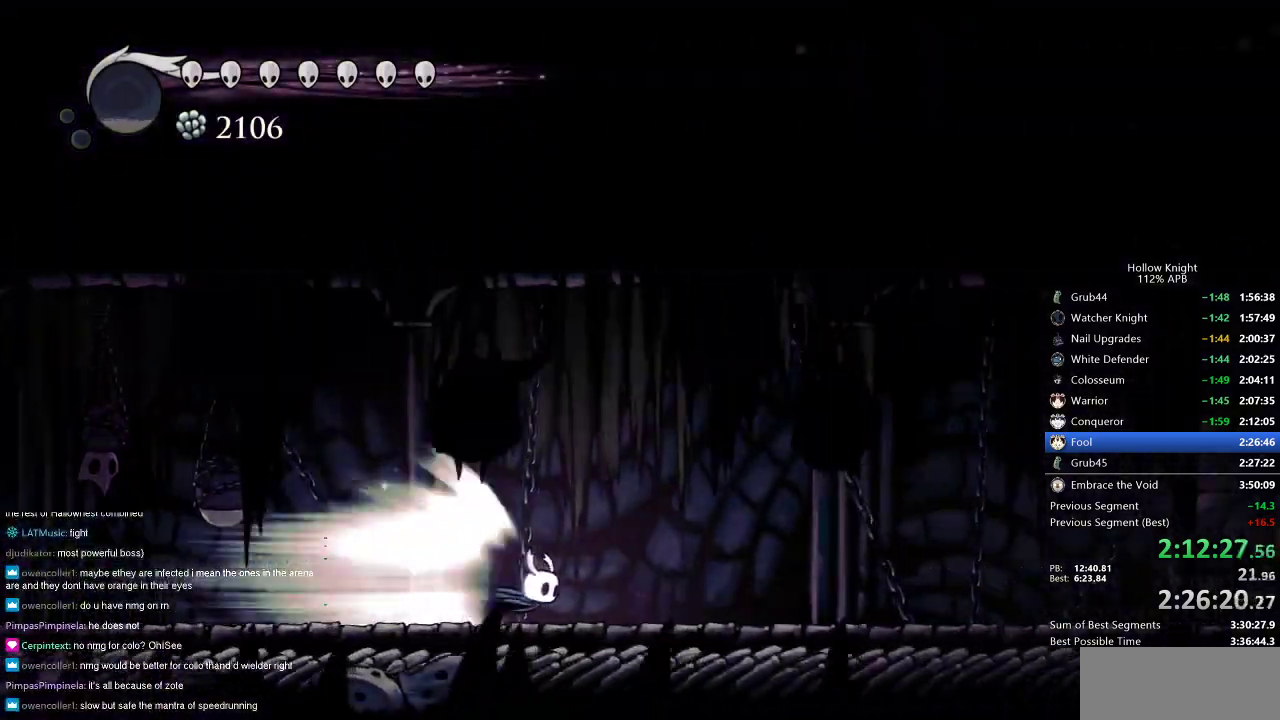
{"keys": ["nail"], "events": []}
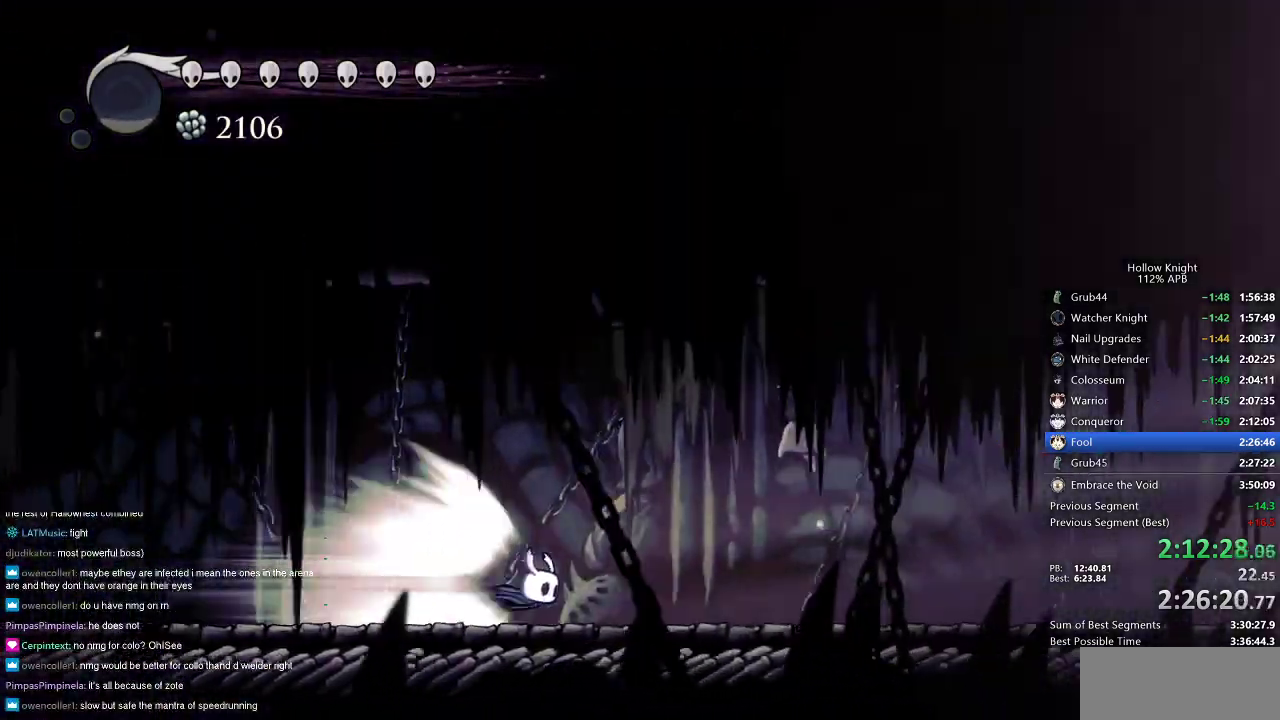
{"keys": ["nail"], "events": []}
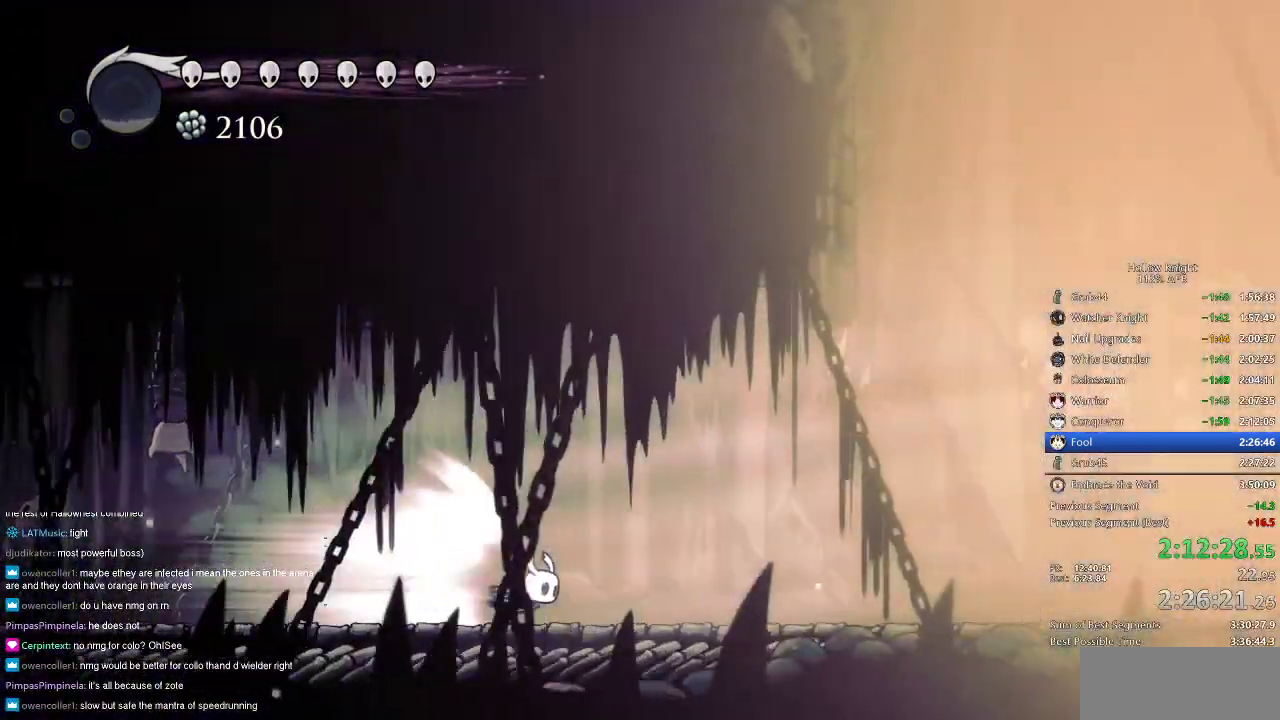
{"keys": ["nail", "right"], "events": [[267, "right", "down"]]}